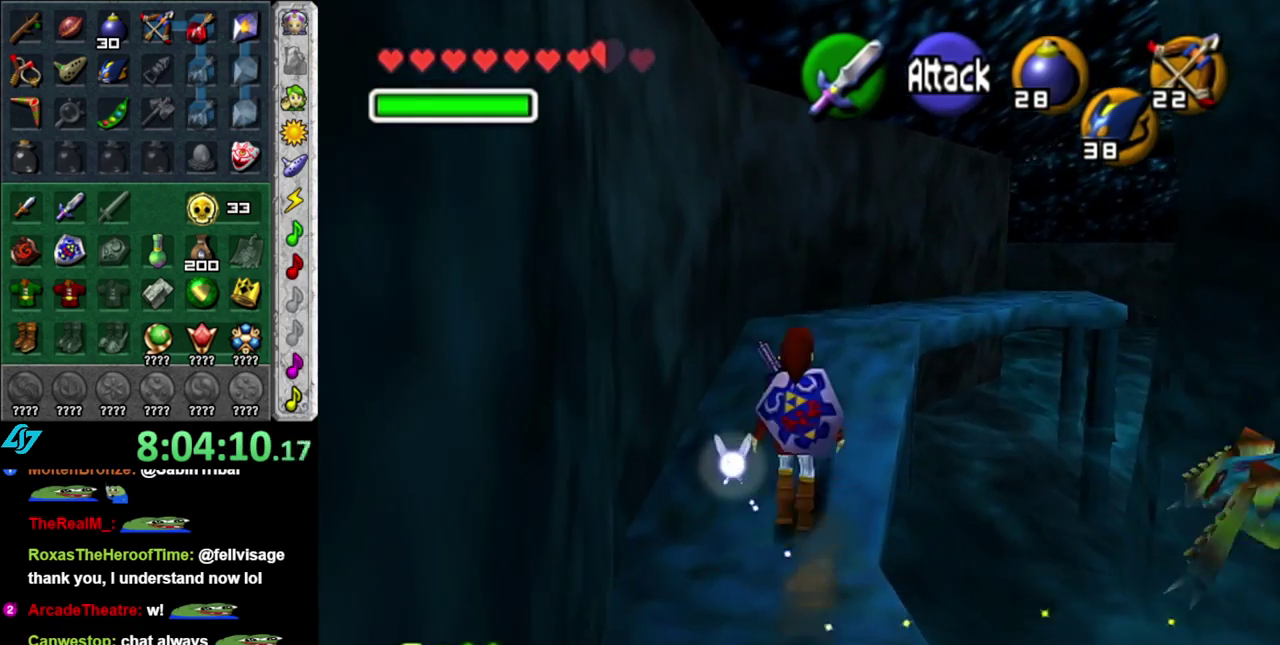
Gameplay with a controller (Nintendo layout); each line is a JSON object with the inputs held at the frame after it. "events" lists button and stick changes between this image and that frame as [ms after this image, input, new state], when the widget could be followed in between. This overlay highlights the sticks when they move; stick clicks (L3 R3) are not distinguishable. Not read: L3 R2 R3 Y other_buttons.
{"buttons": [], "left_stick": "up-right", "right_stick": "center", "events": [[117, "A", "up"], [467, "left_stick", "up-right"]]}
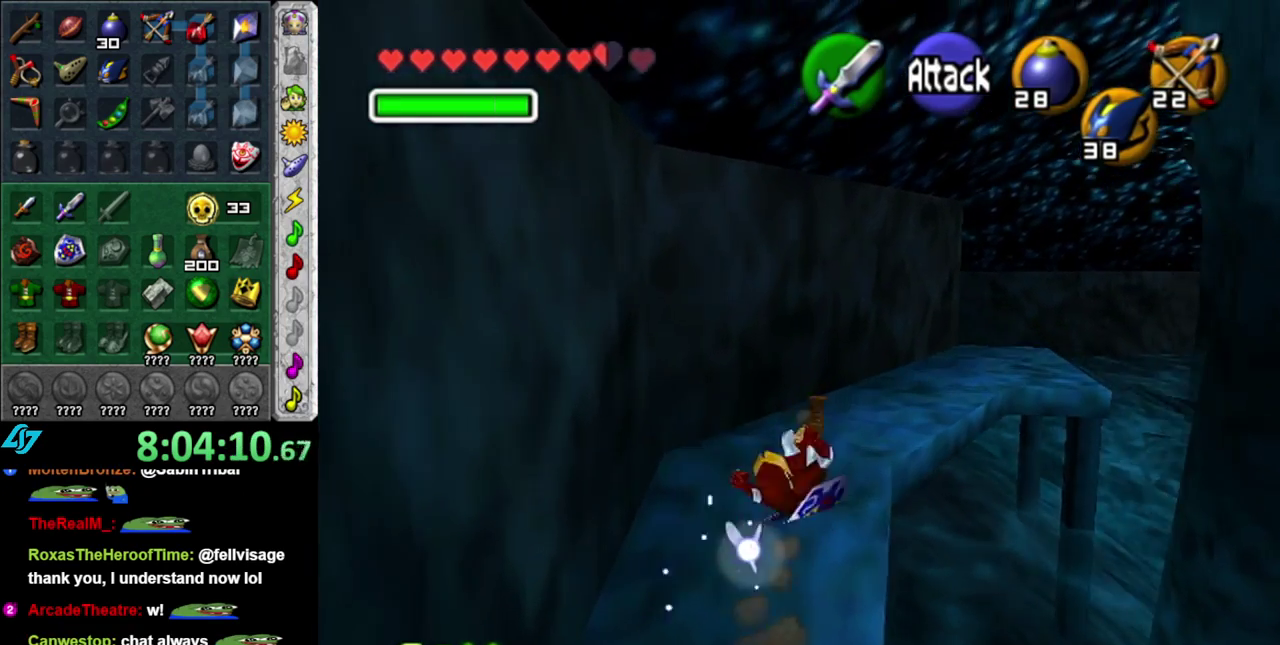
{"buttons": ["L1"], "left_stick": "up", "right_stick": "center", "events": [[183, "A", "down"], [300, "L1", "down"], [367, "A", "up"], [483, "left_stick", "up"]]}
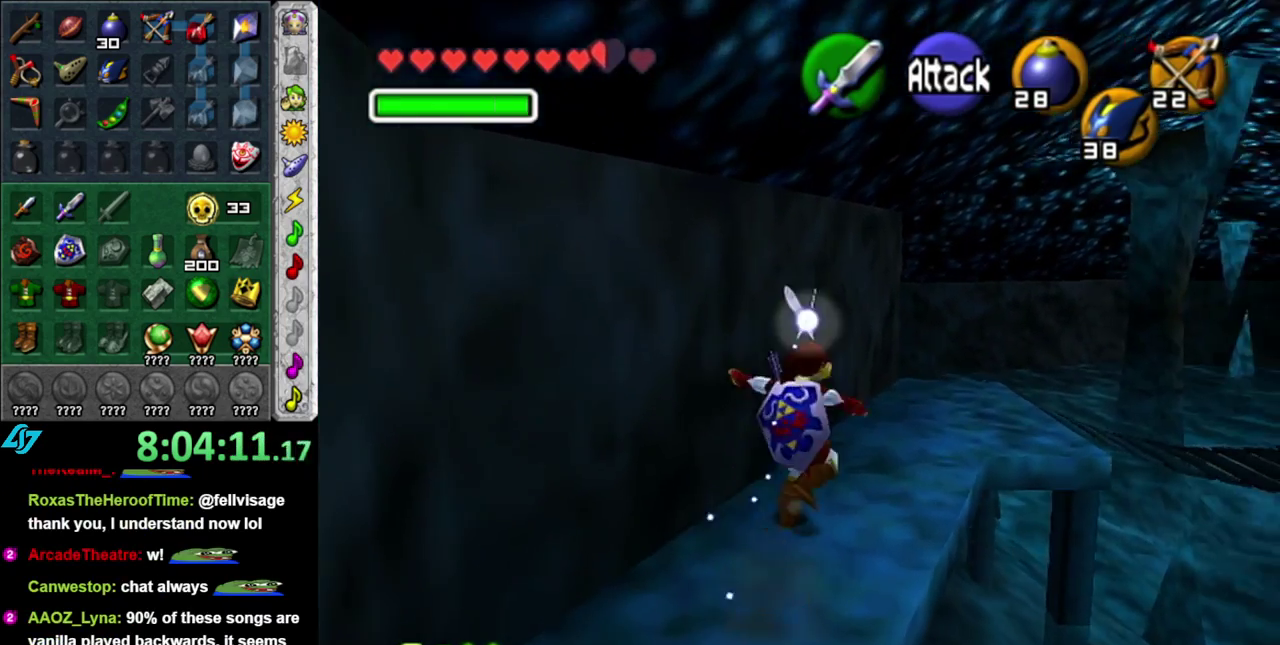
{"buttons": [], "left_stick": "up-right", "right_stick": "center", "events": [[50, "L1", "up"], [267, "left_stick", "up-right"]]}
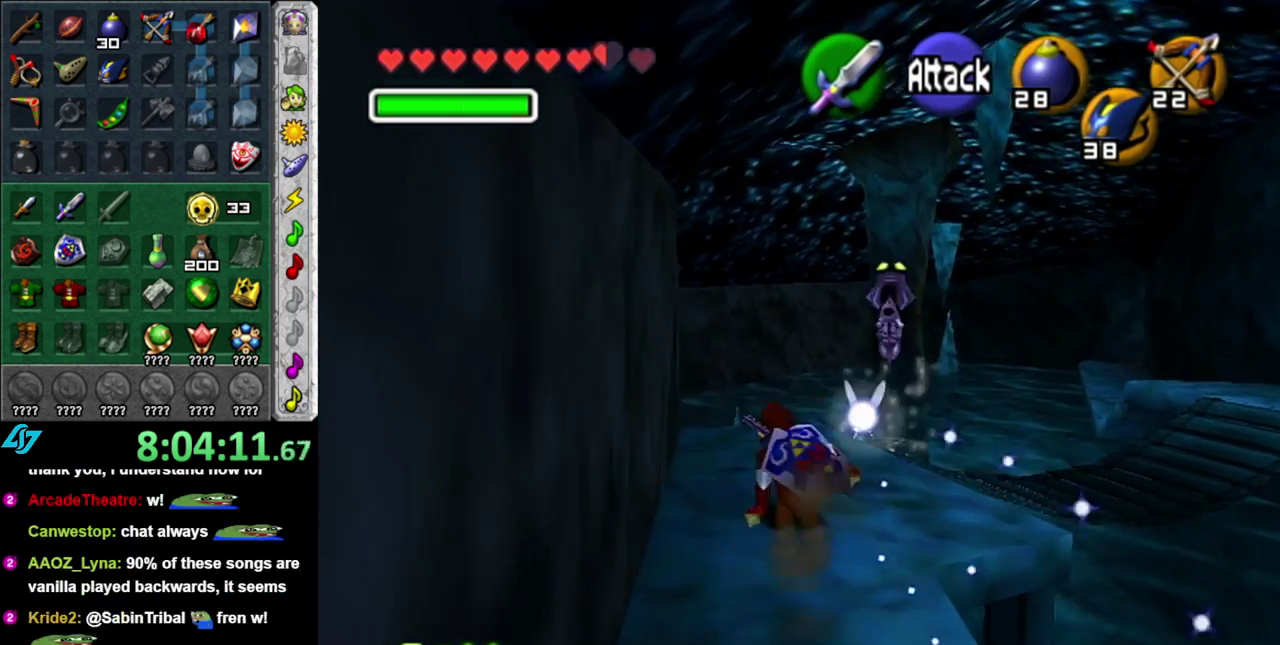
{"buttons": [], "left_stick": "up-right", "right_stick": "center", "events": []}
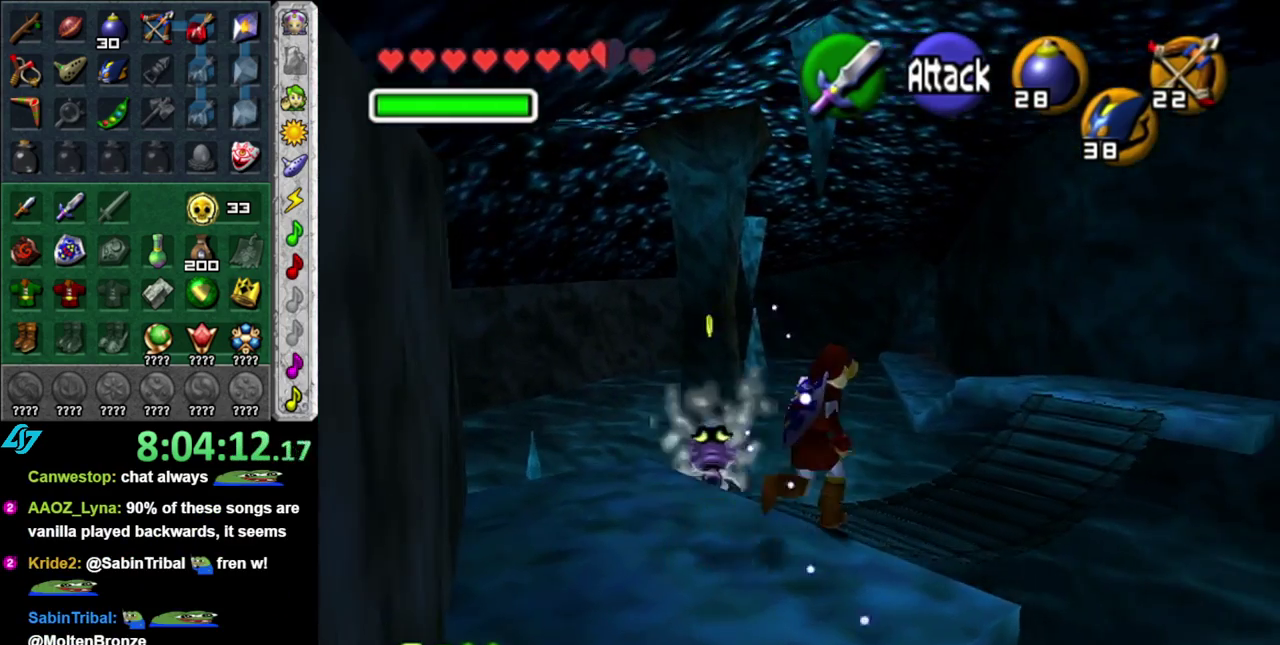
{"buttons": [], "left_stick": "up-right", "right_stick": "center", "events": [[183, "left_stick", "up"], [367, "left_stick", "up-right"]]}
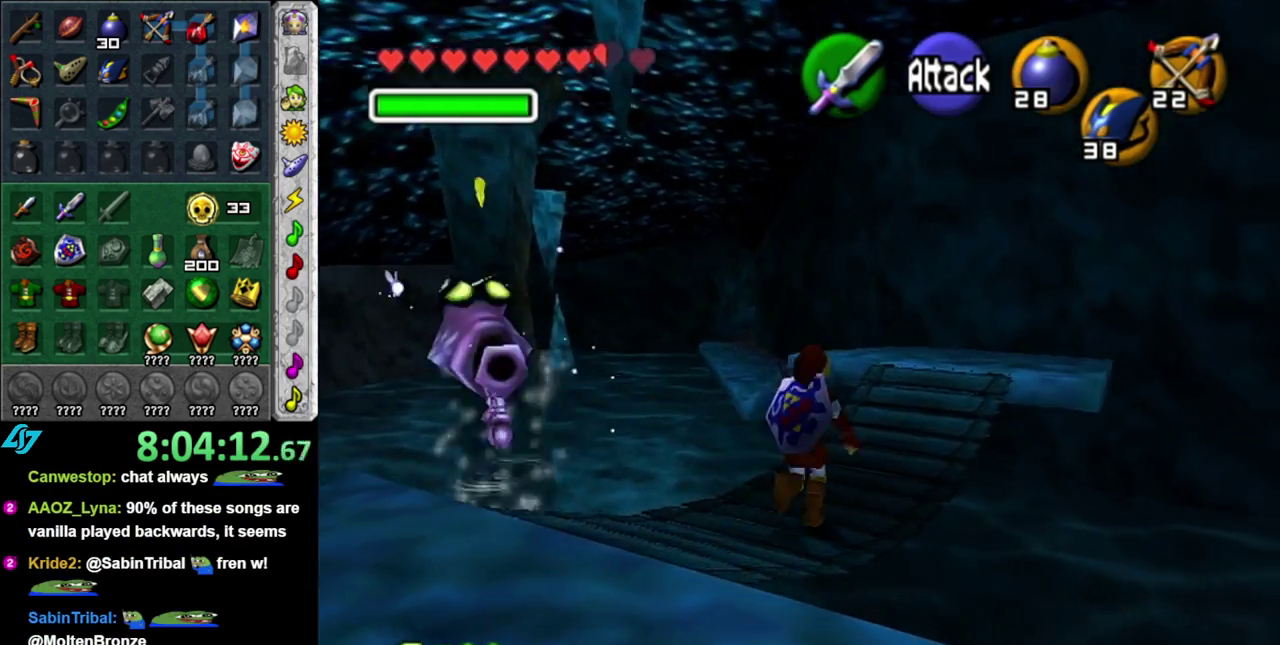
{"buttons": [], "left_stick": "up", "right_stick": "center", "events": [[383, "left_stick", "up"]]}
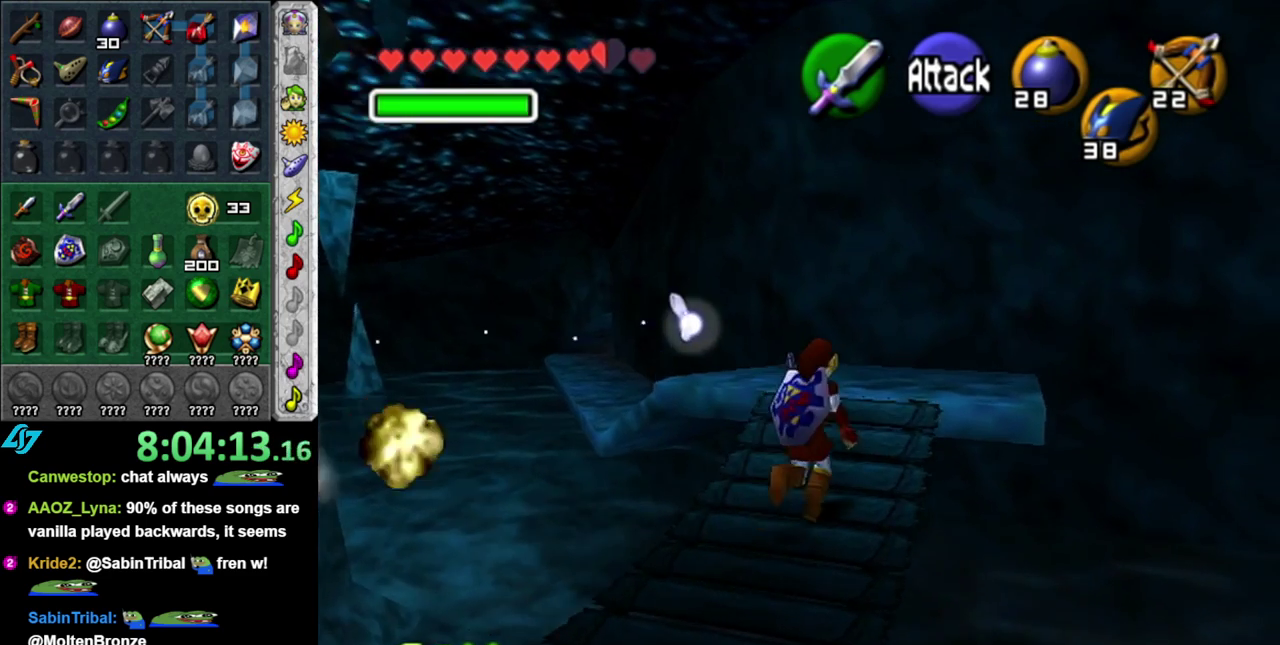
{"buttons": [], "left_stick": "up-left", "right_stick": "center", "events": [[233, "left_stick", "center"], [333, "left_stick", "up-left"]]}
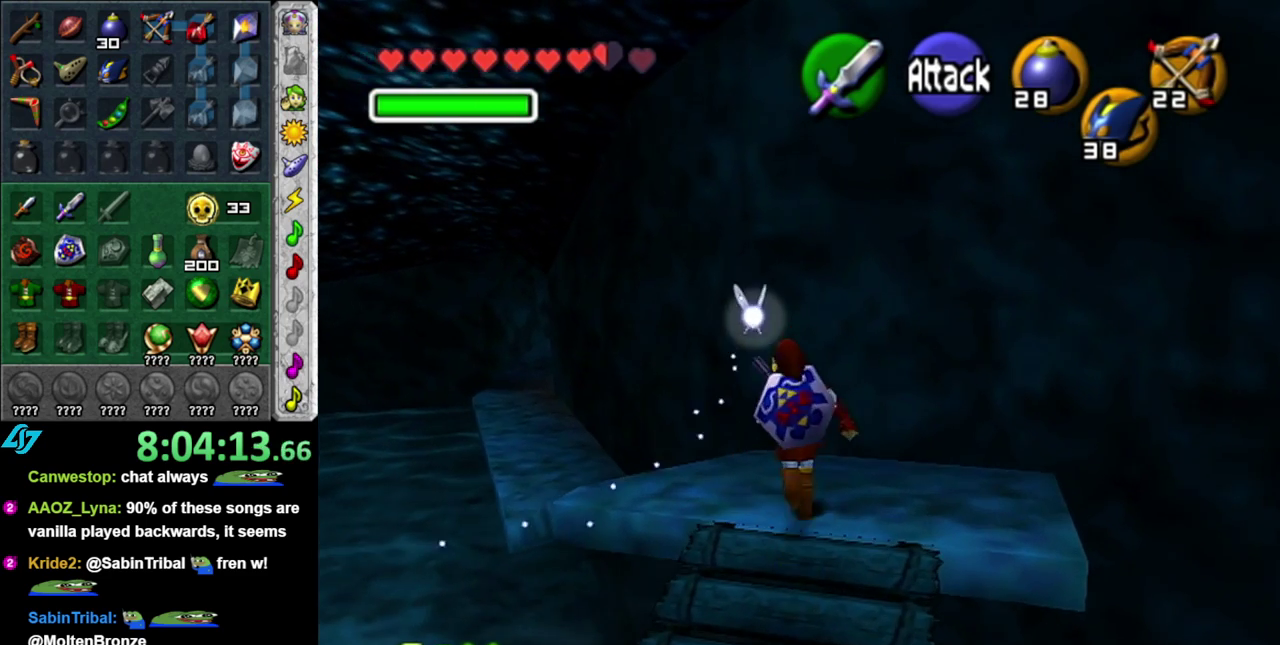
{"buttons": [], "left_stick": "up", "right_stick": "center", "events": [[17, "A", "down"], [150, "L1", "down"], [150, "left_stick", "up"], [183, "A", "up"], [367, "L1", "up"]]}
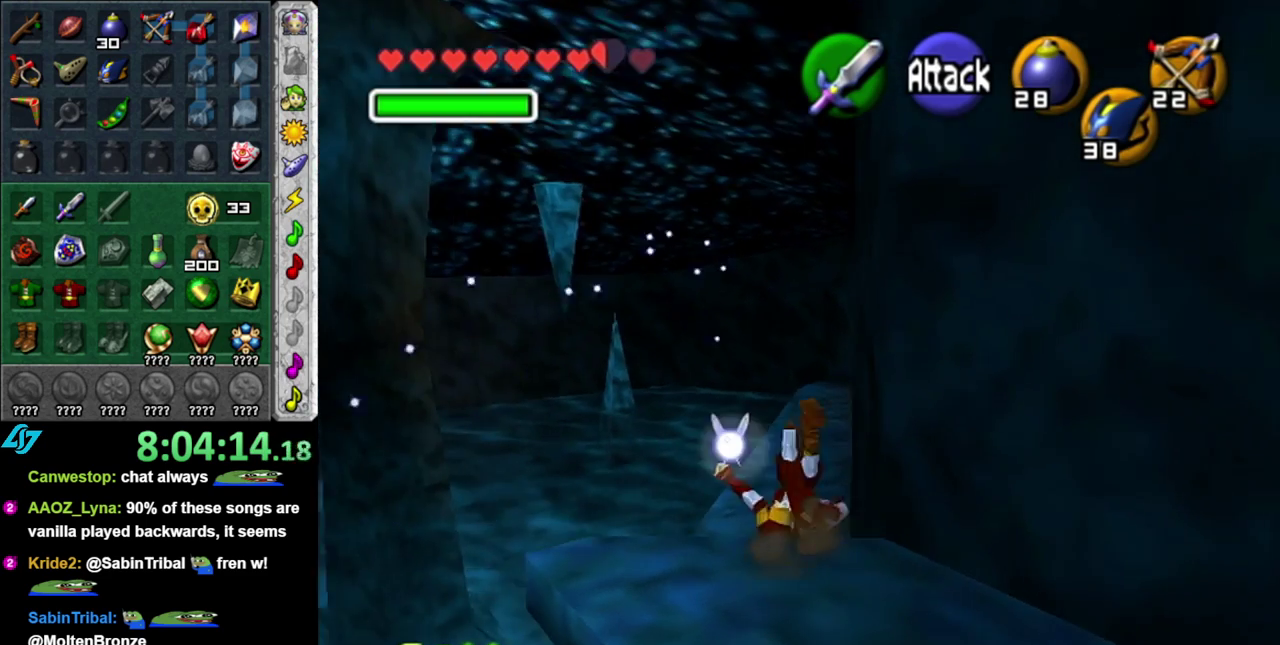
{"buttons": ["A"], "left_stick": "up", "right_stick": "center", "events": [[367, "A", "down"]]}
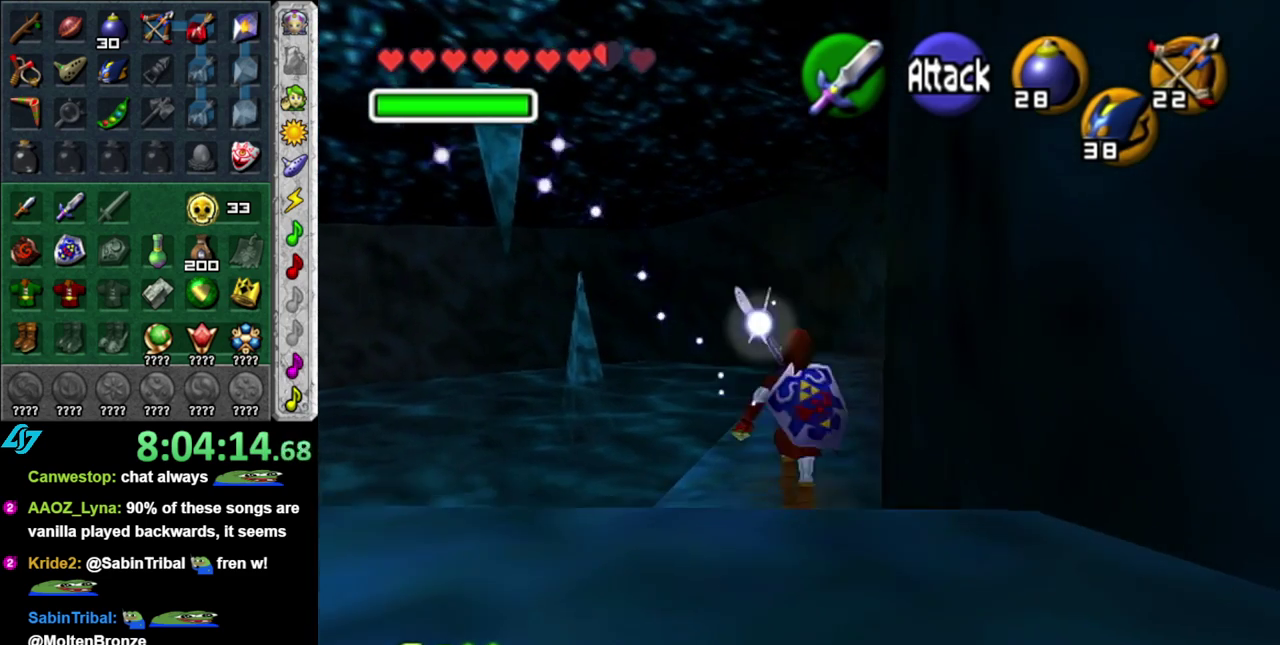
{"buttons": [], "left_stick": "up", "right_stick": "center", "events": [[50, "A", "up"]]}
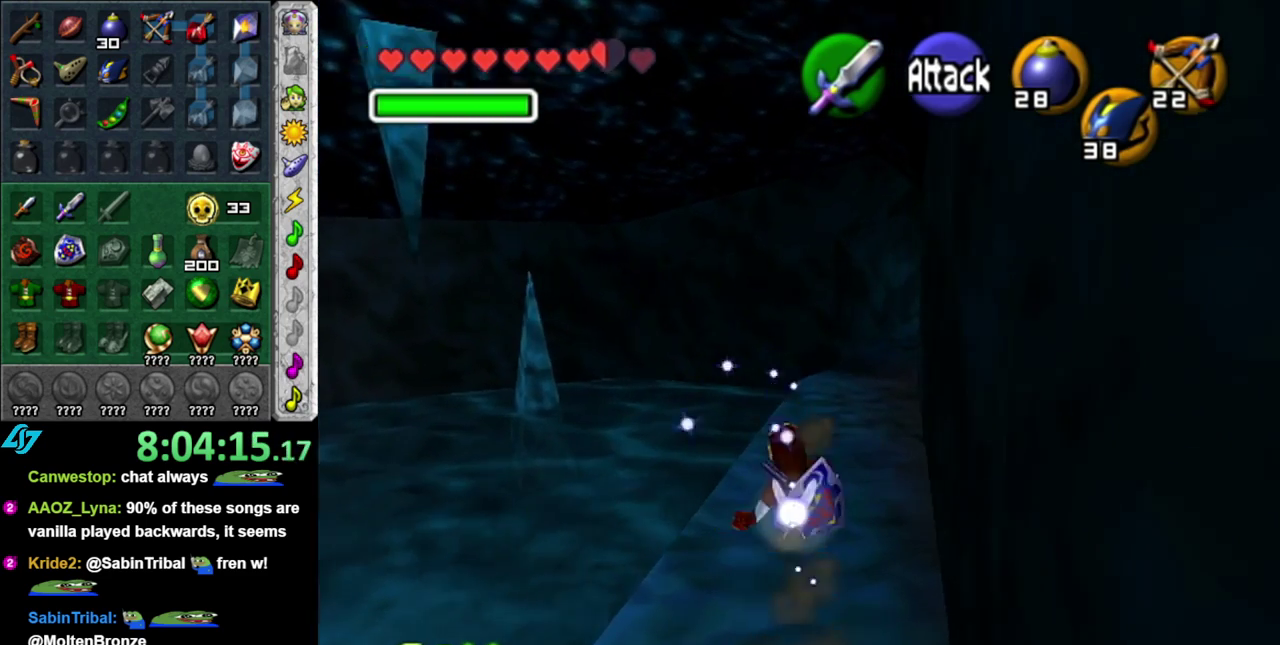
{"buttons": [], "left_stick": "up", "right_stick": "center", "events": [[167, "A", "down"], [367, "A", "up"]]}
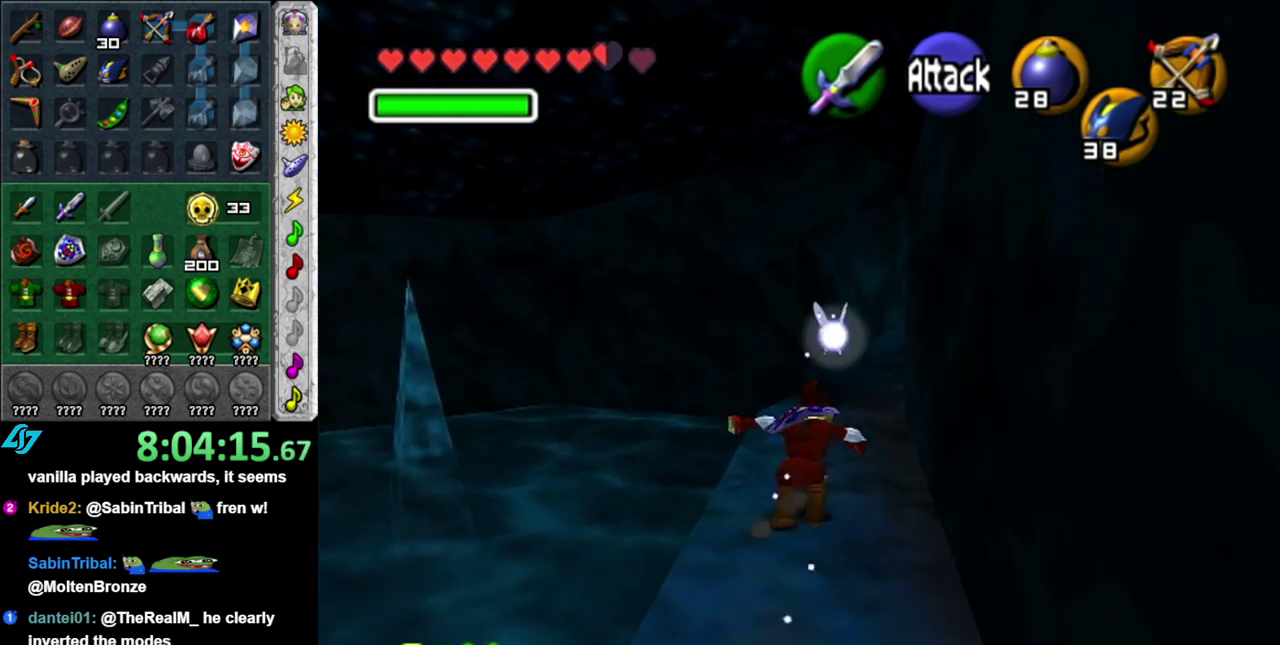
{"buttons": ["A", "L1"], "left_stick": "up-right", "right_stick": "center", "events": [[267, "left_stick", "up-right"], [400, "A", "down"], [483, "L1", "down"]]}
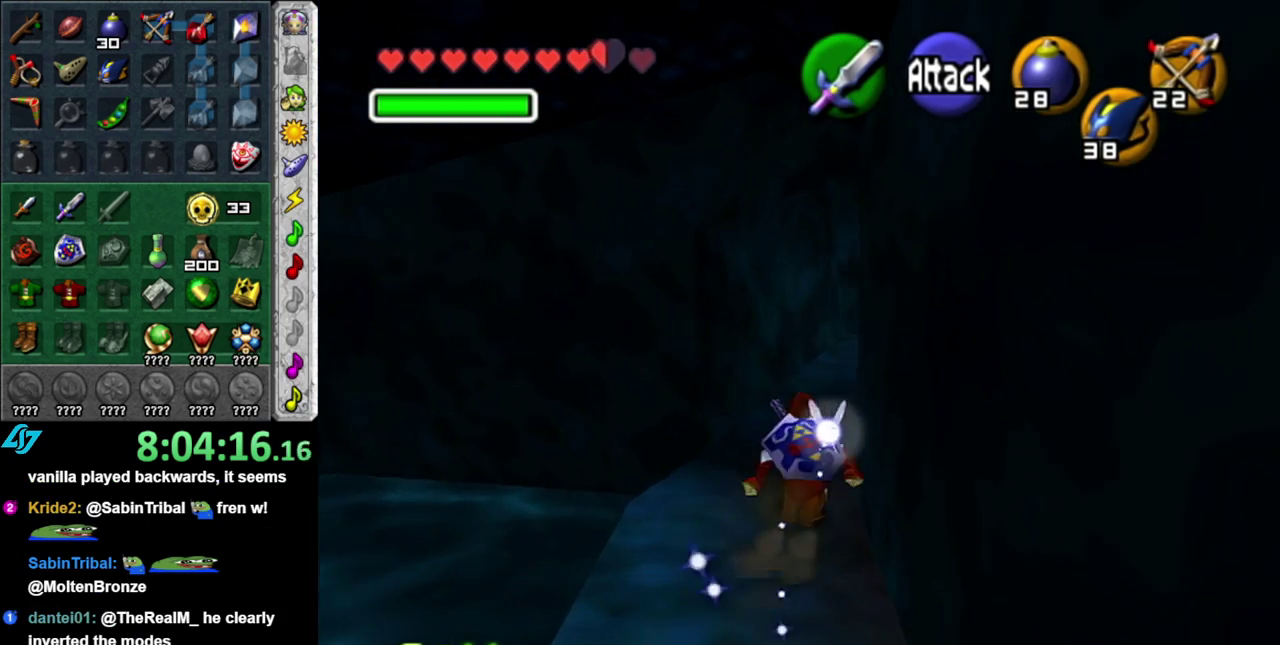
{"buttons": [], "left_stick": "up", "right_stick": "center", "events": [[50, "A", "up"], [50, "left_stick", "up"], [233, "L1", "up"]]}
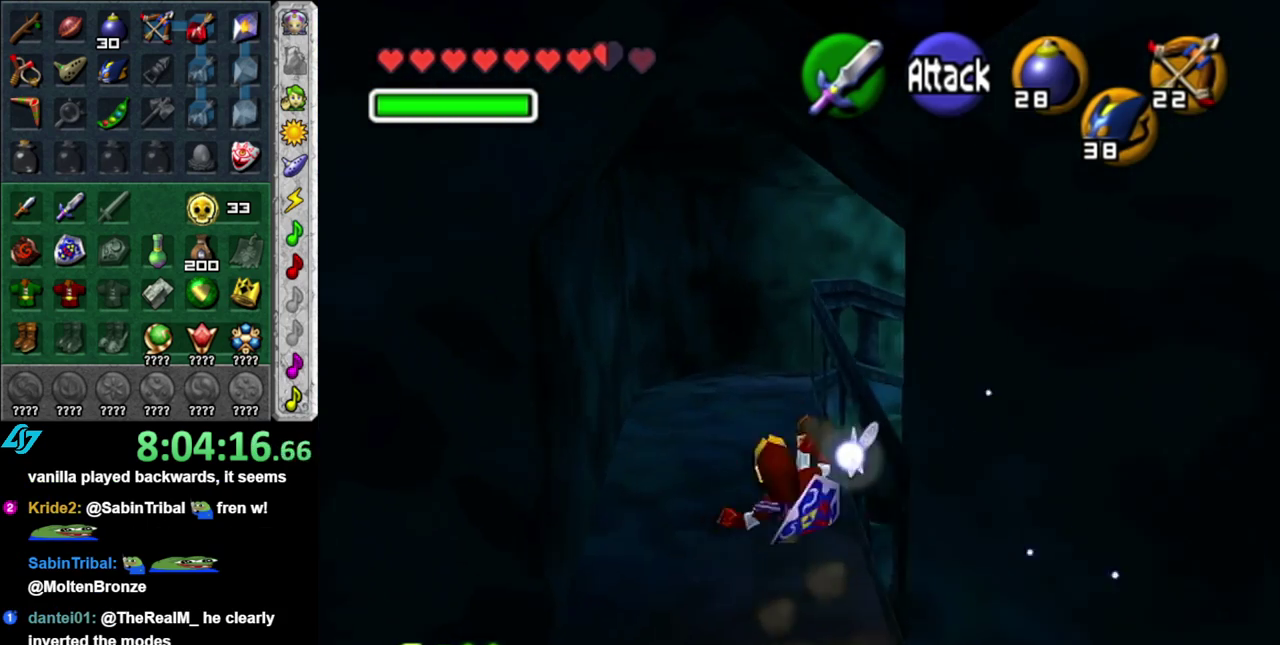
{"buttons": [], "left_stick": "up-right", "right_stick": "center", "events": [[433, "left_stick", "up-right"]]}
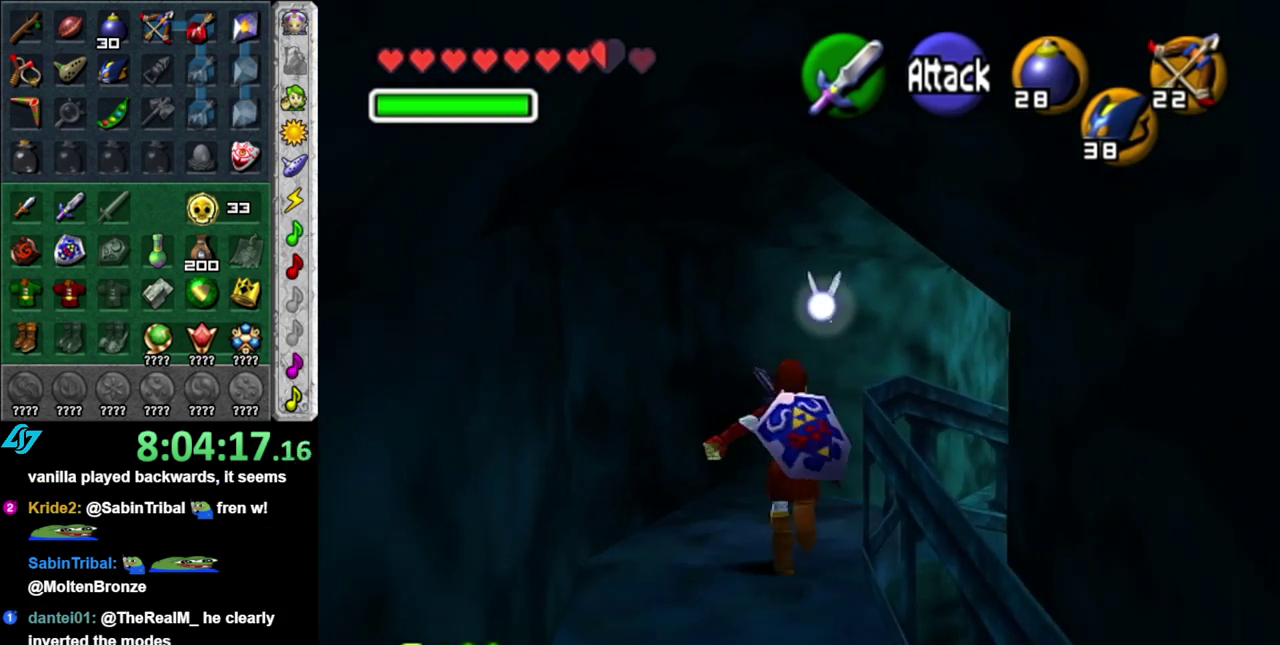
{"buttons": [], "left_stick": "down-right", "right_stick": "center", "events": [[117, "L1", "down"], [150, "left_stick", "center"], [333, "L1", "up"], [467, "left_stick", "down-right"]]}
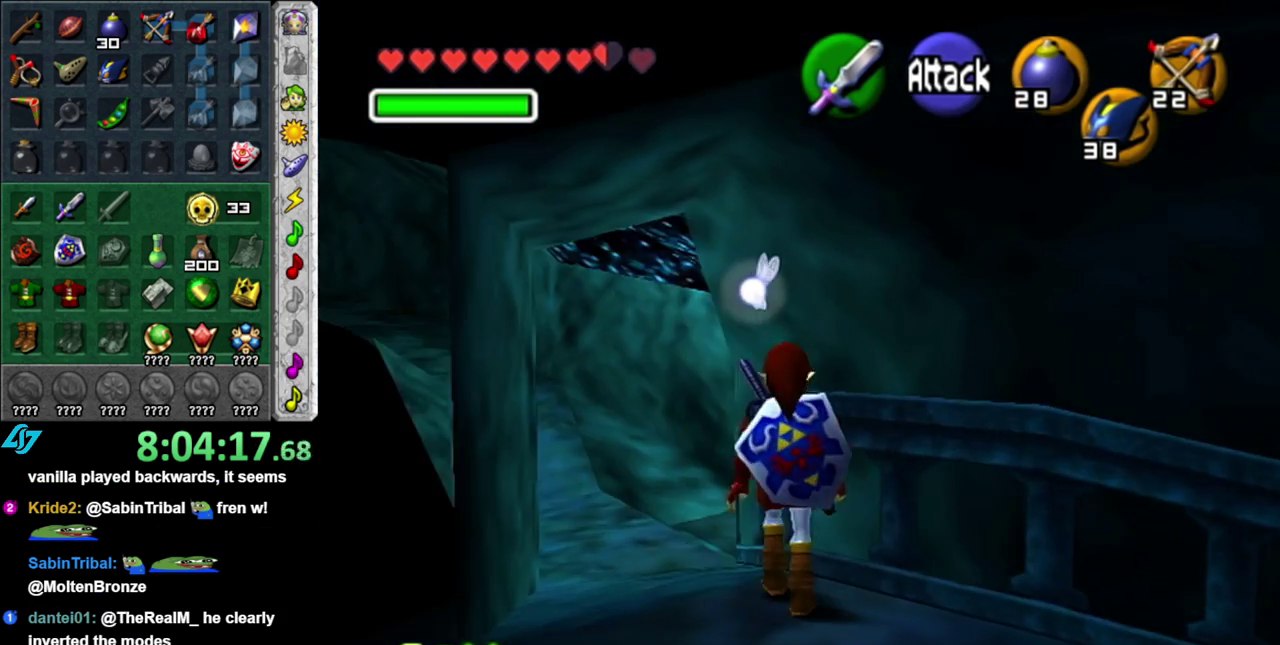
{"buttons": ["L1"], "left_stick": "up-right", "right_stick": "center", "events": [[267, "A", "down"], [367, "L1", "down"], [400, "left_stick", "up-right"], [450, "A", "up"]]}
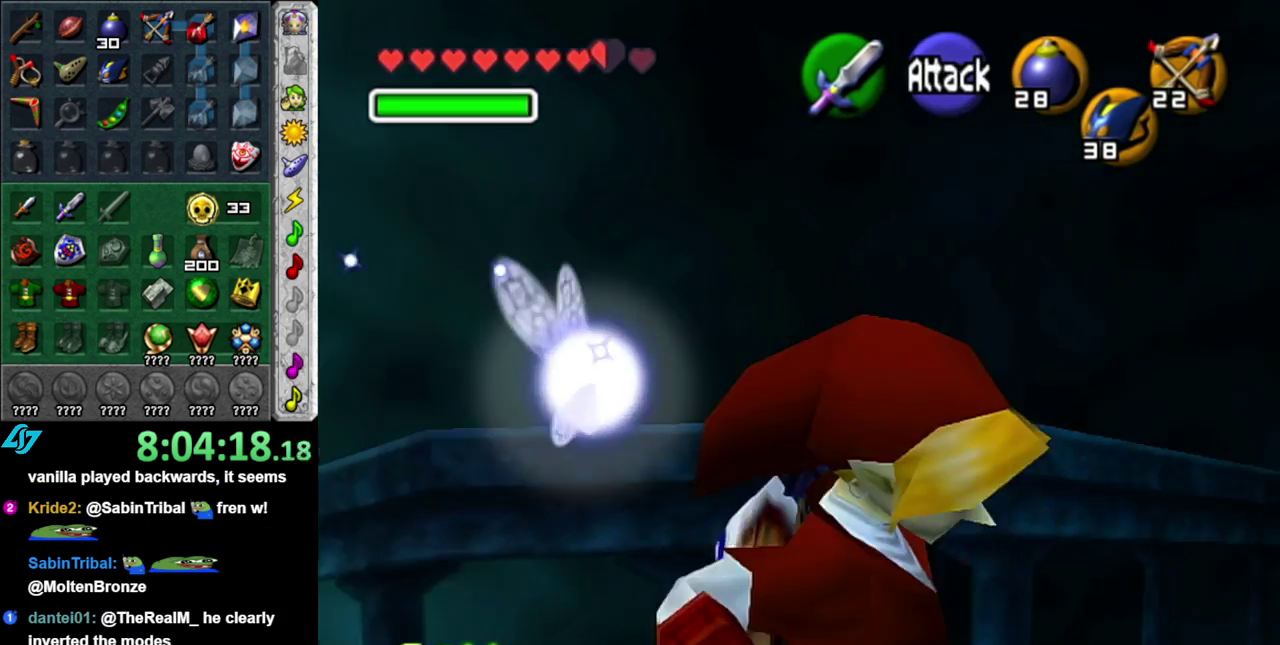
{"buttons": [], "left_stick": "up-left", "right_stick": "center", "events": [[83, "L1", "up"], [150, "left_stick", "center"], [233, "left_stick", "up"], [417, "left_stick", "up-left"]]}
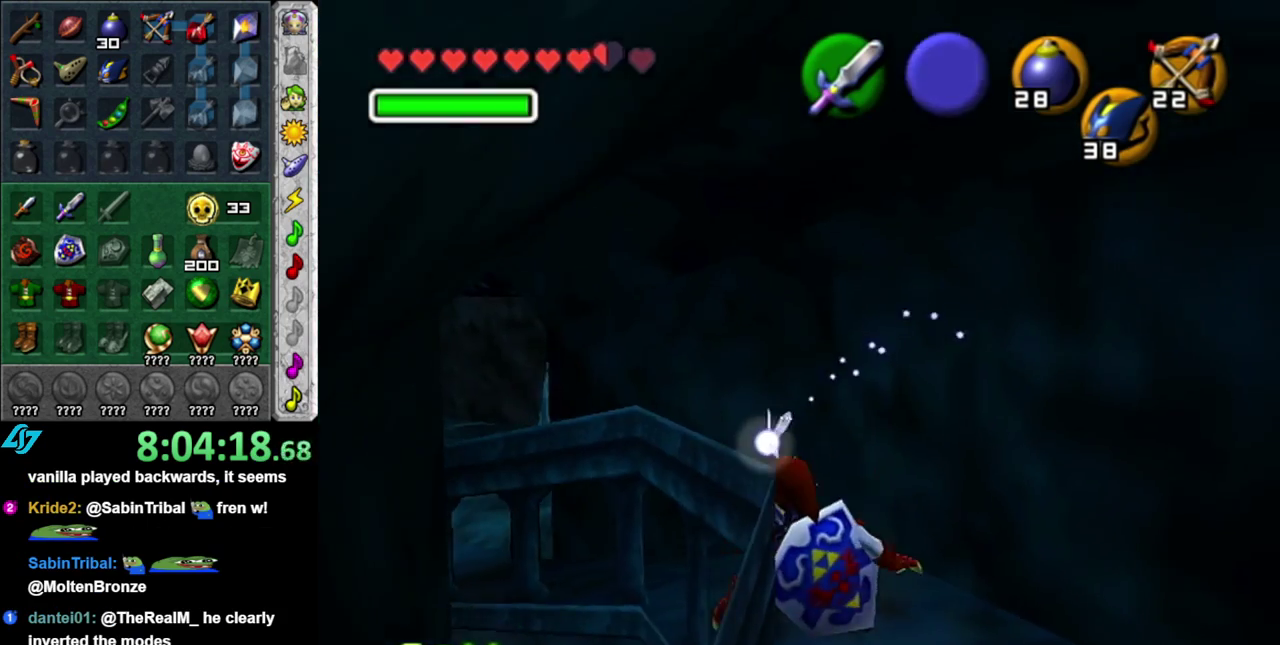
{"buttons": [], "left_stick": "up-left", "right_stick": "center", "events": []}
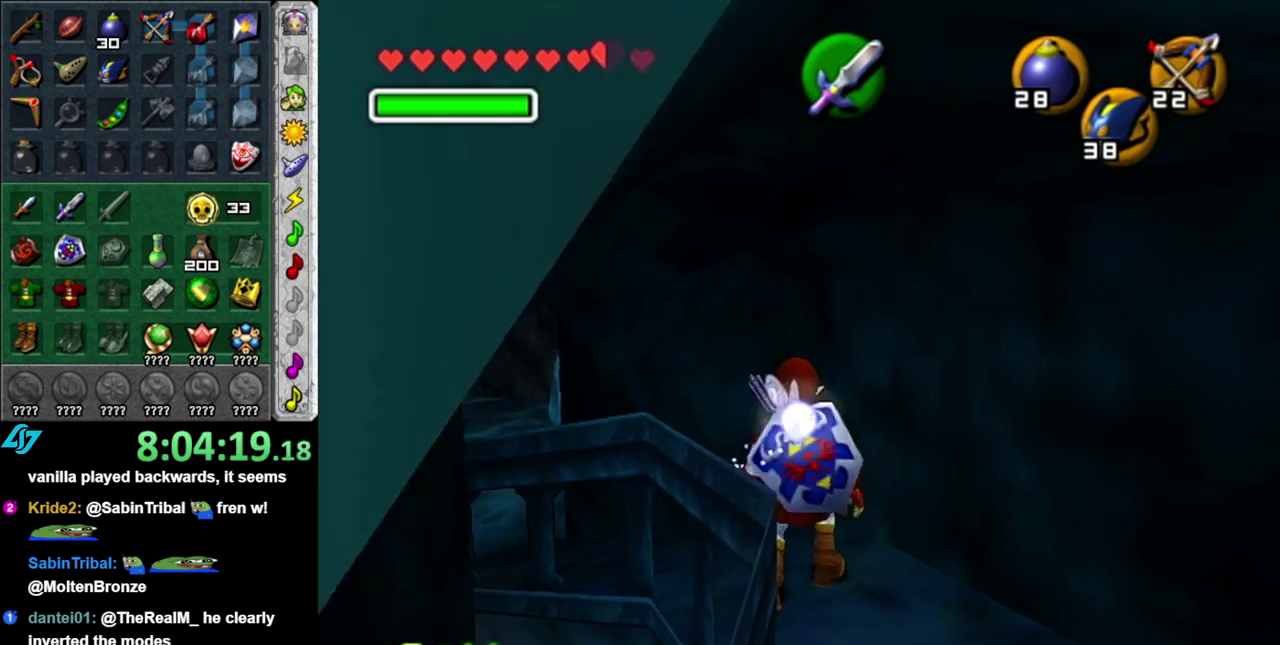
{"buttons": [], "left_stick": "up", "right_stick": "center", "events": [[50, "A", "down"], [117, "L1", "down"], [200, "left_stick", "up"], [233, "A", "up"], [333, "L1", "up"]]}
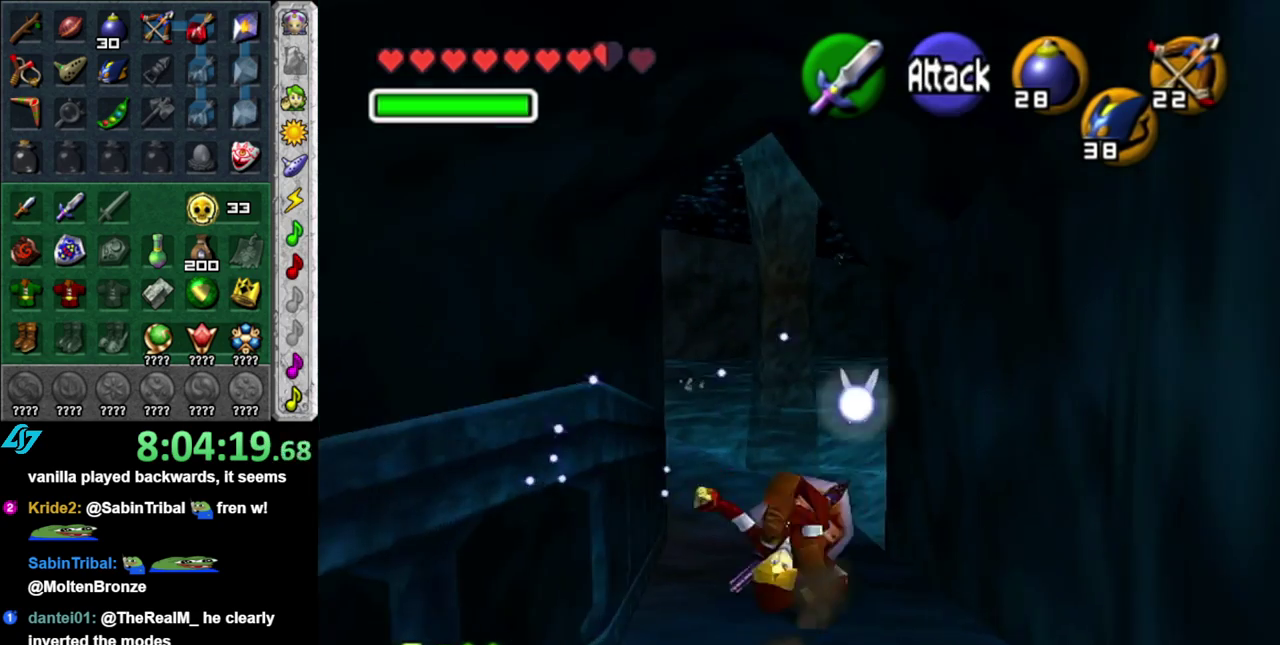
{"buttons": ["A"], "left_stick": "up", "right_stick": "center", "events": [[17, "left_stick", "center"], [100, "left_stick", "up"], [183, "left_stick", "up-left"], [400, "left_stick", "up"], [433, "A", "down"]]}
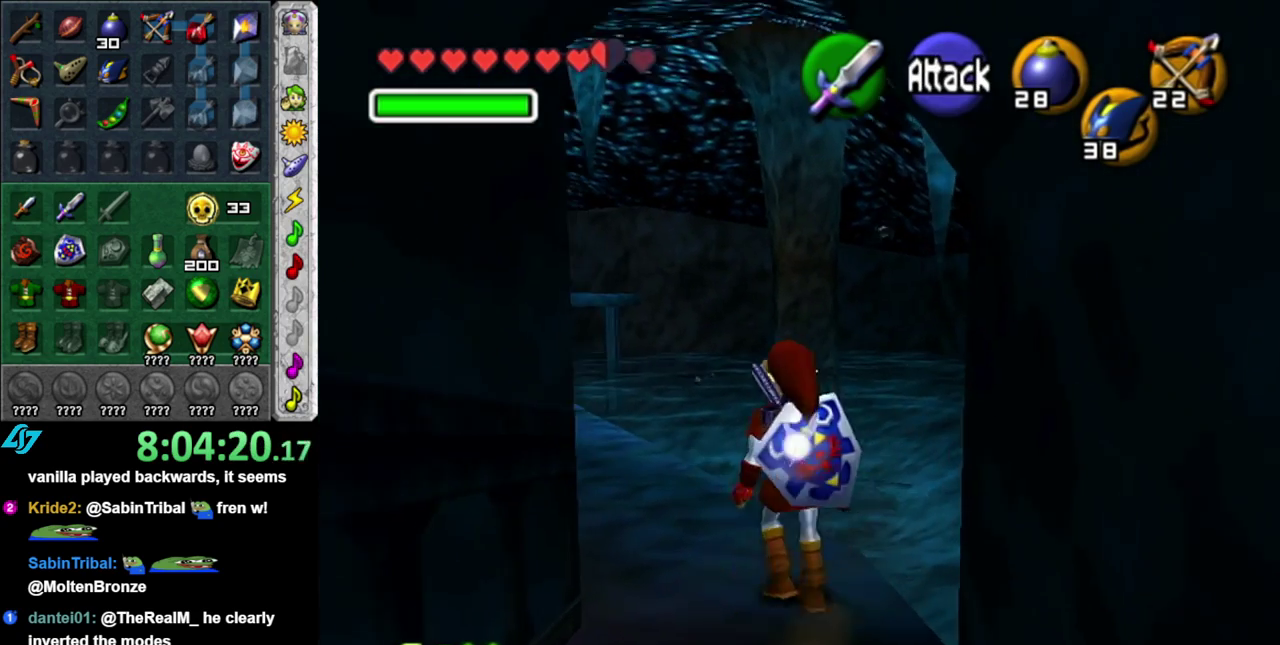
{"buttons": [], "left_stick": "up", "right_stick": "center", "events": [[83, "A", "up"]]}
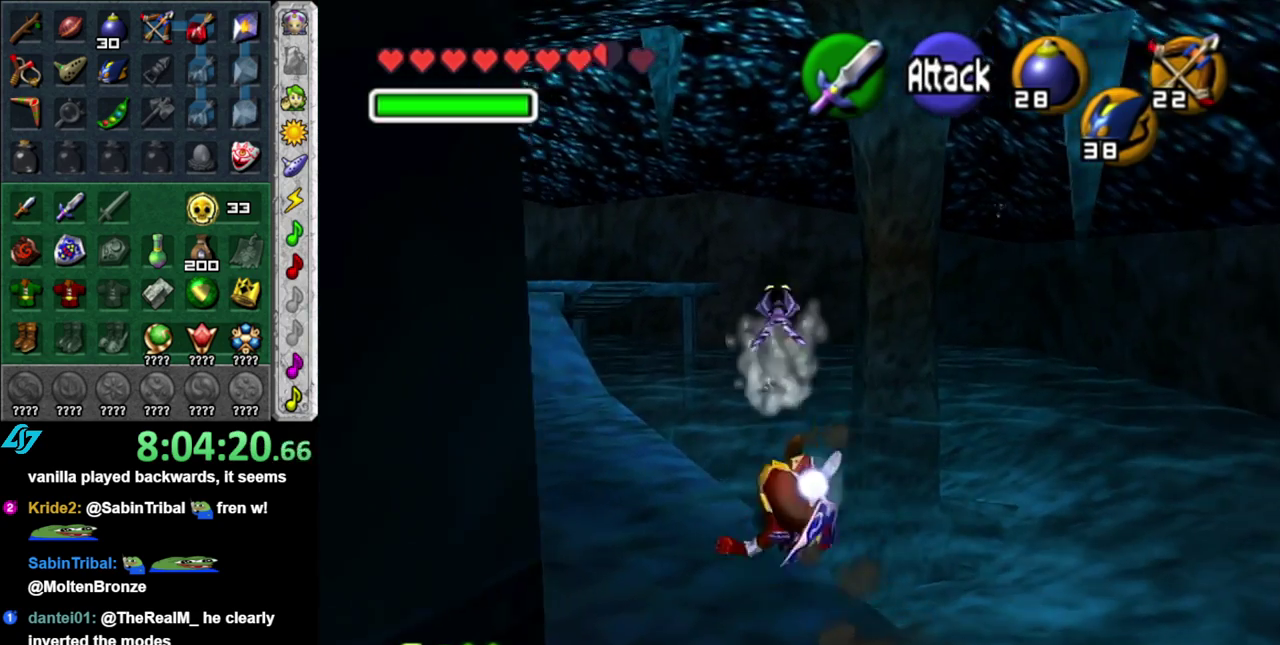
{"buttons": [], "left_stick": "up-right", "right_stick": "center"}
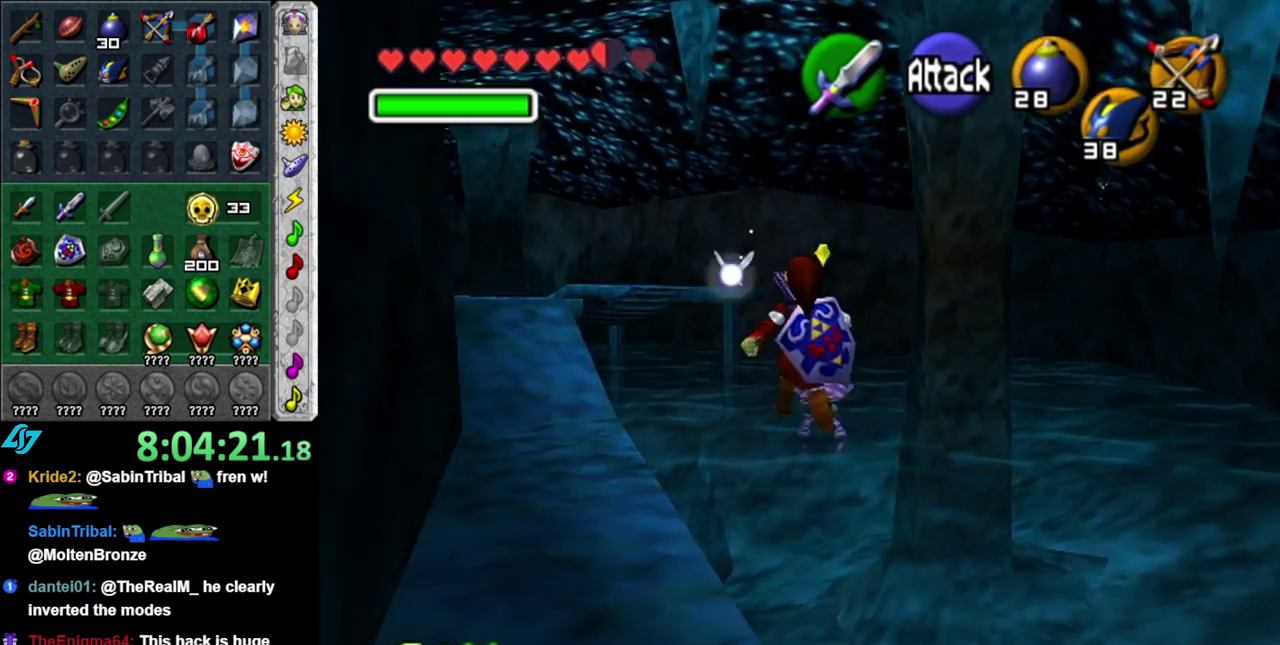
{"buttons": [], "left_stick": "up", "right_stick": "center", "events": [[400, "left_stick", "up"]]}
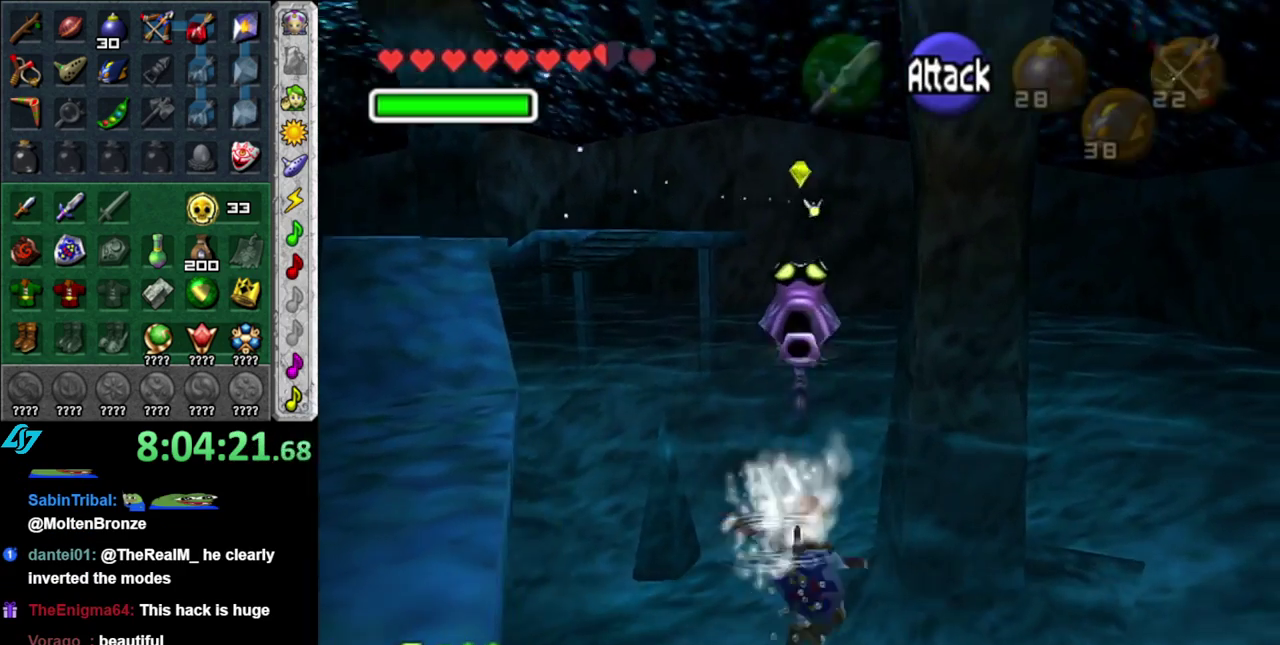
{"buttons": [], "left_stick": "up-left", "right_stick": "center", "events": [[83, "left_stick", "center"], [217, "left_stick", "up"], [450, "left_stick", "up-left"]]}
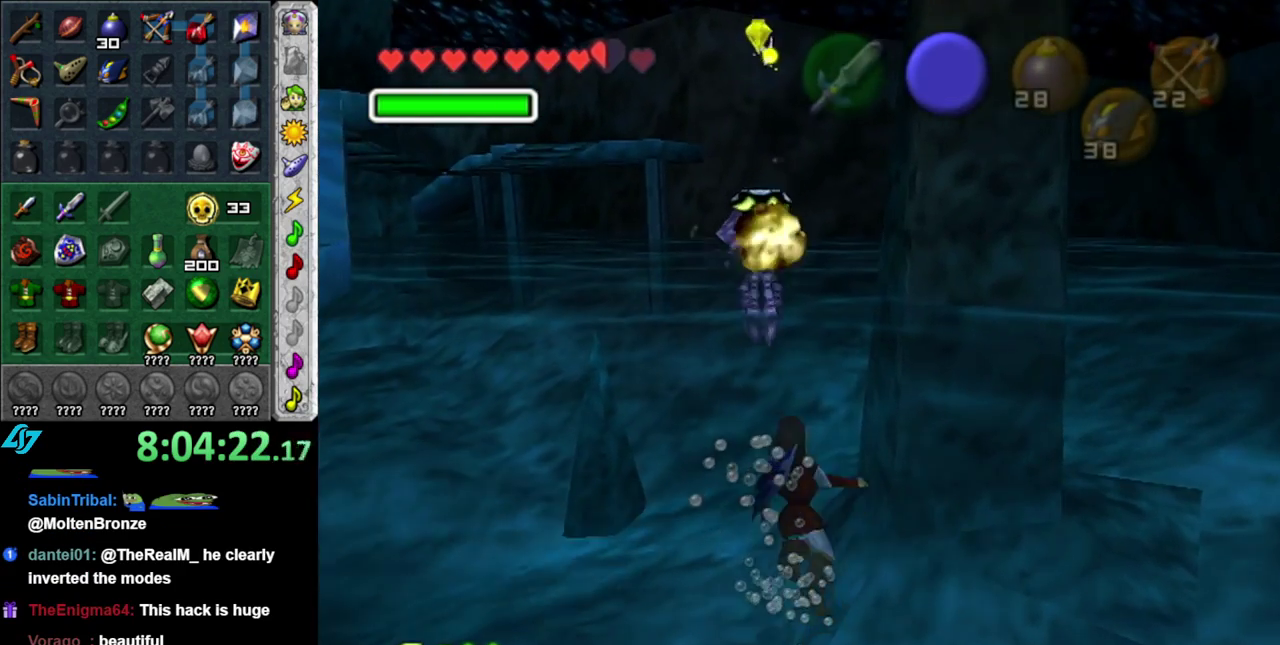
{"buttons": [], "left_stick": "up", "right_stick": "center", "events": [[433, "left_stick", "up"]]}
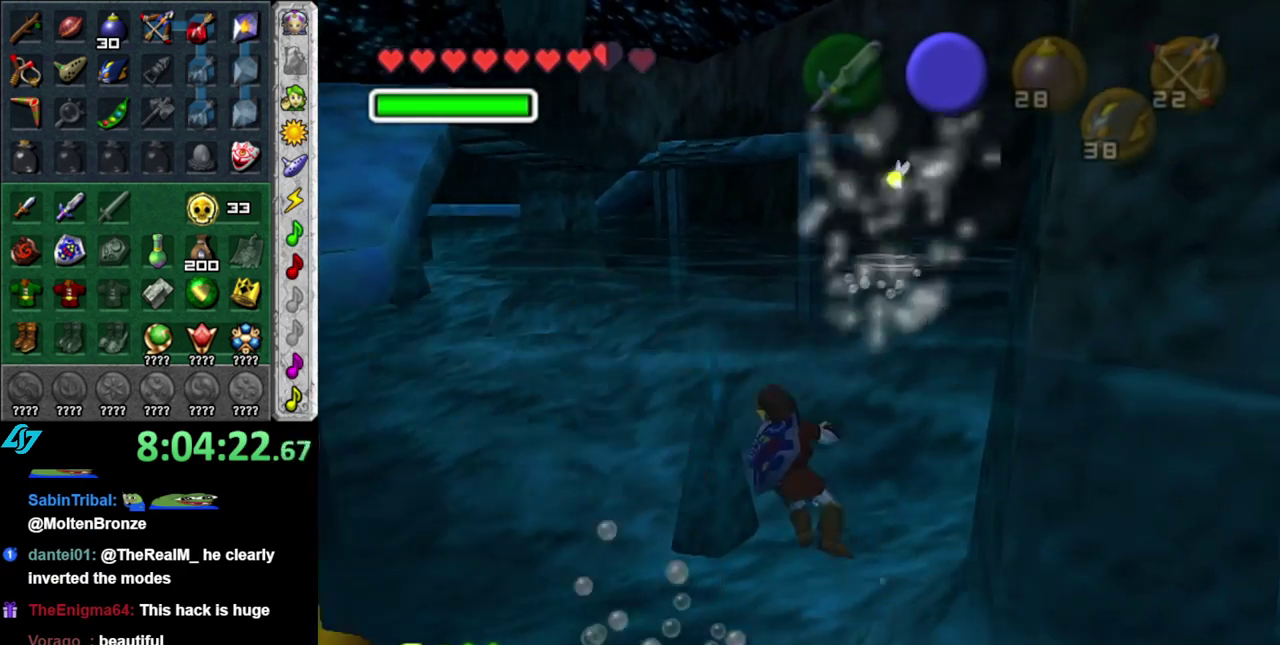
{"buttons": [], "left_stick": "up", "right_stick": "center", "events": []}
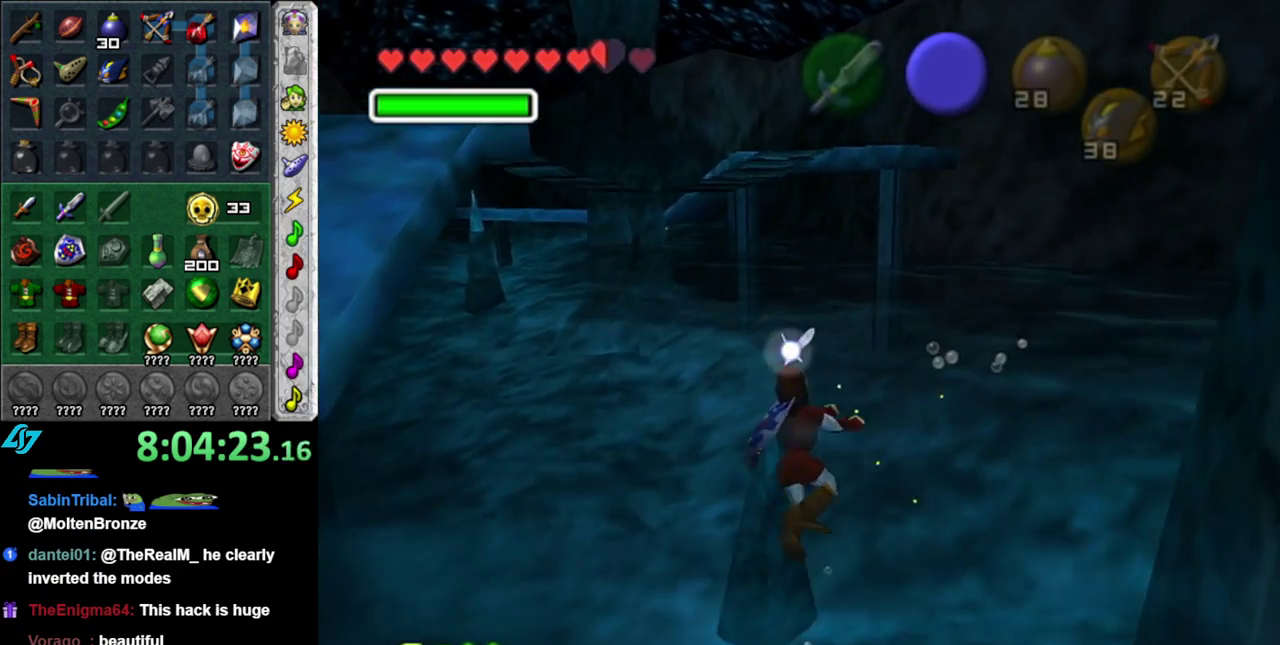
{"buttons": [], "left_stick": "up", "right_stick": "center", "events": []}
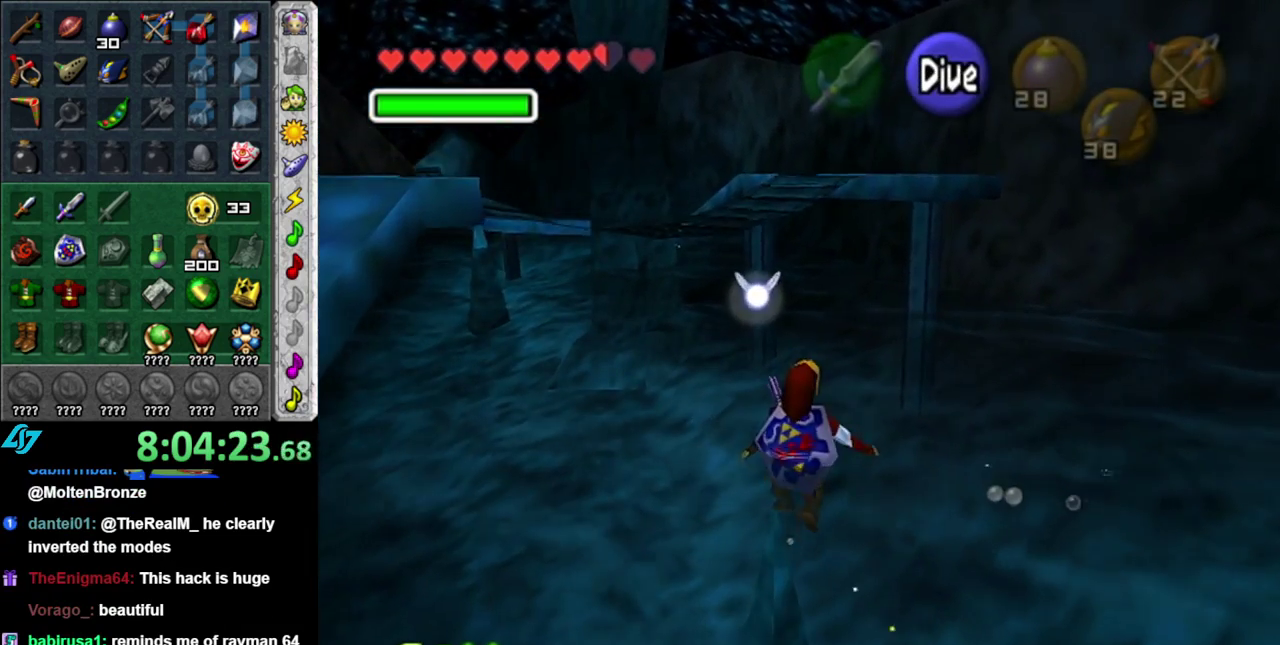
{"buttons": ["B"], "left_stick": "up-left", "right_stick": "center", "events": [[167, "left_stick", "up-left"], [433, "B", "down"]]}